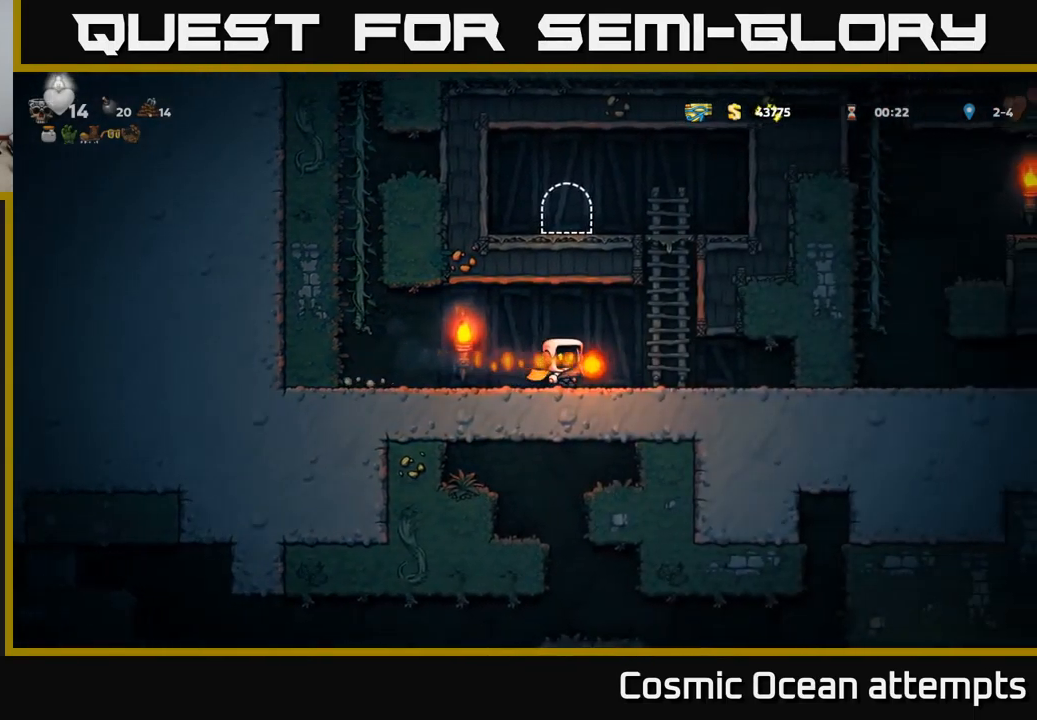
Gameplay with a controller (Xbox layout); each line is a JSON object with the inputs held at the frame after it. "events" lists button and stick changes between this image and that frame as [ms after this image, input, new state], when the widget could be followed in between. Not read: right_stick.
{"buttons": ["A", "DPAD_UP"], "left_stick": "center", "events": [[50, "A", "down"], [167, "DPAD_RIGHT", "up"], [167, "DPAD_UP", "down"], [234, "A", "up"], [416, "A", "down"]]}
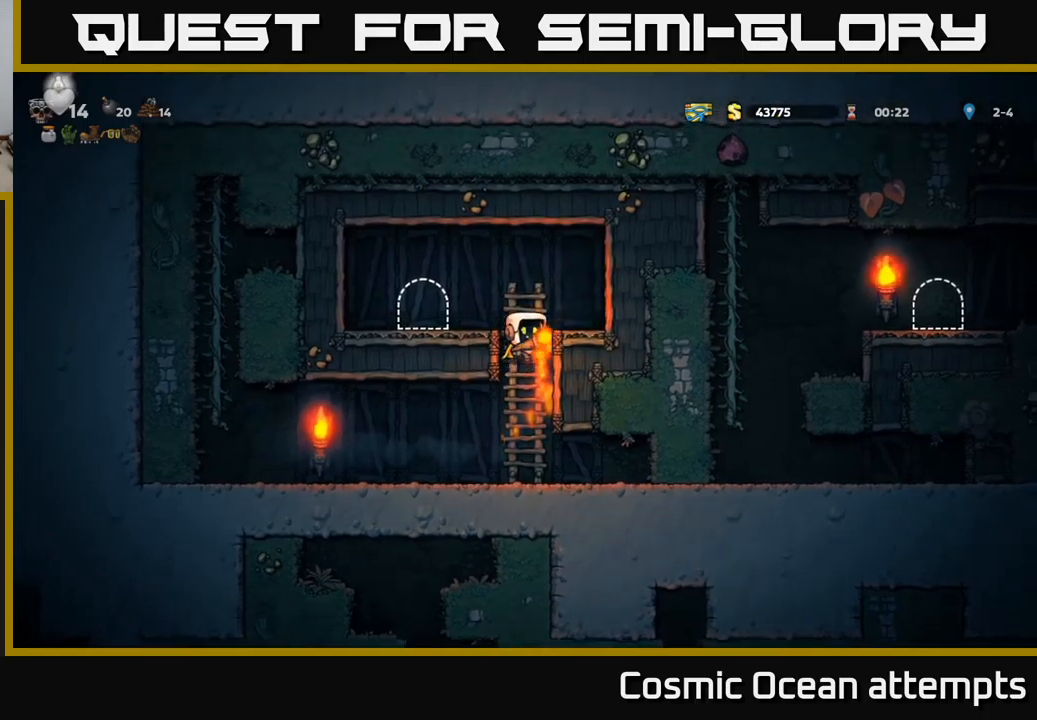
{"buttons": ["L2"], "left_stick": "center", "events": [[50, "DPAD_LEFT", "down"], [83, "A", "up"], [116, "DPAD_UP", "up"], [216, "DPAD_LEFT", "up"], [416, "L2", "down"]]}
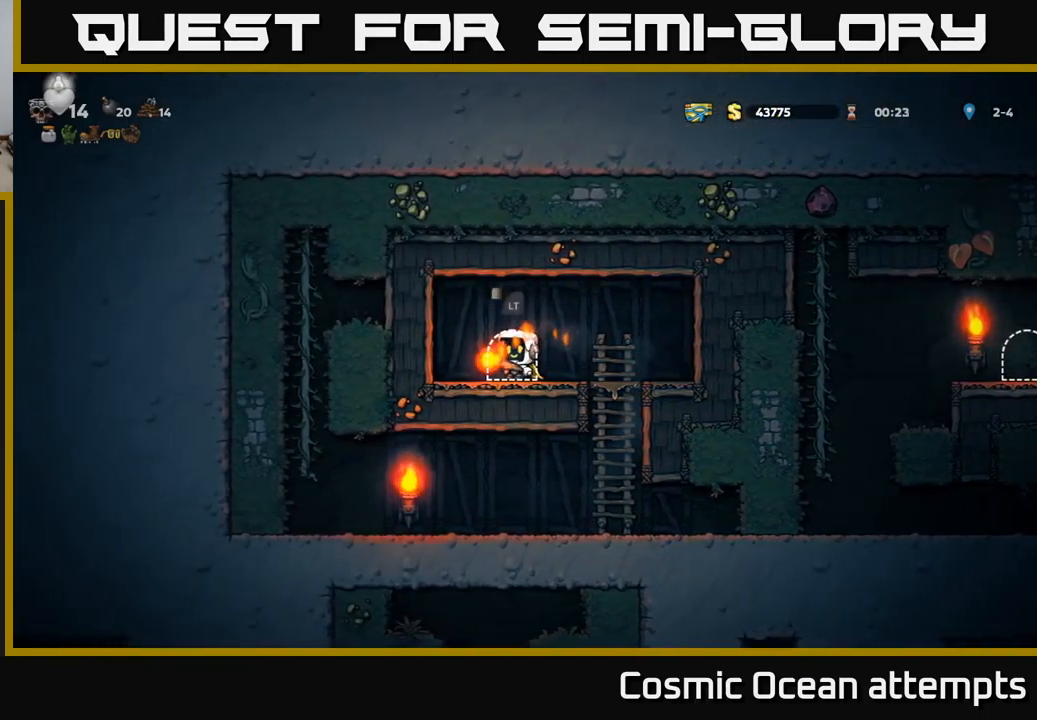
{"buttons": [], "left_stick": "center", "events": [[33, "L2", "up"]]}
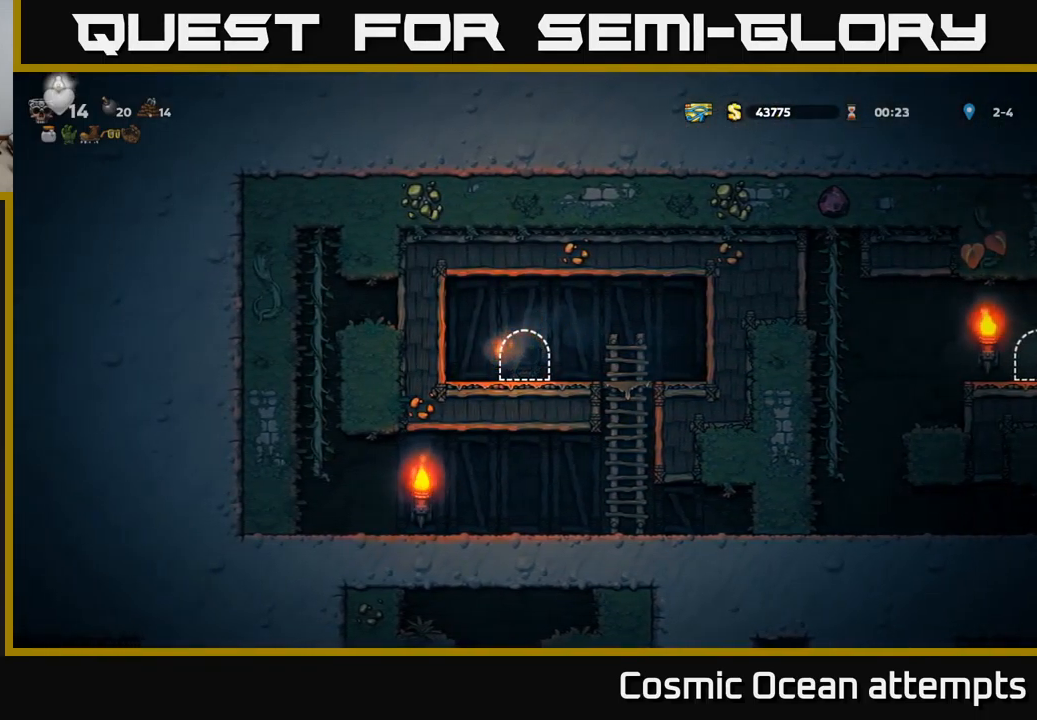
{"buttons": [], "left_stick": "center", "events": []}
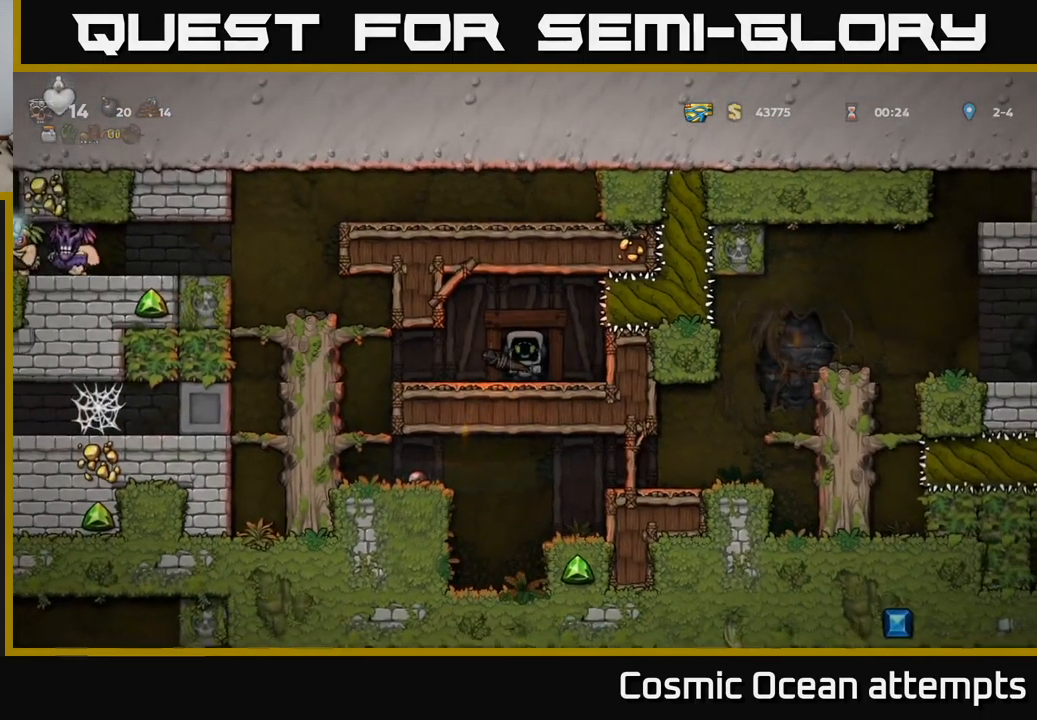
{"buttons": ["DPAD_LEFT"], "left_stick": "center", "events": [[166, "DPAD_LEFT", "down"]]}
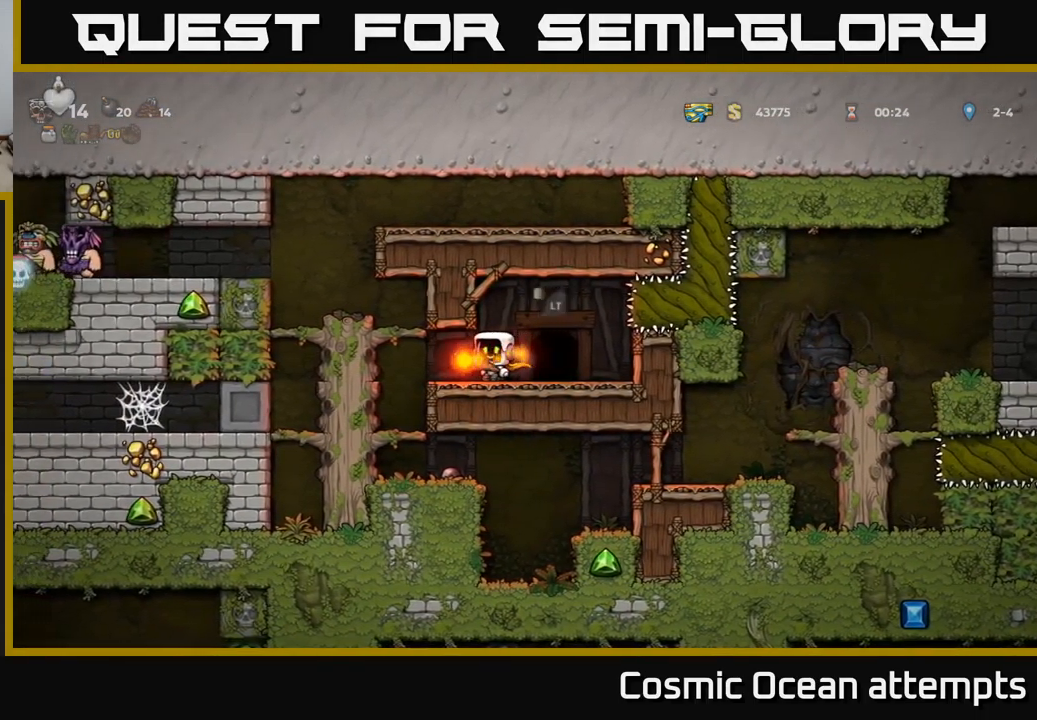
{"buttons": [], "left_stick": "center", "events": [[133, "A", "down"], [266, "DPAD_LEFT", "up"], [316, "A", "up"]]}
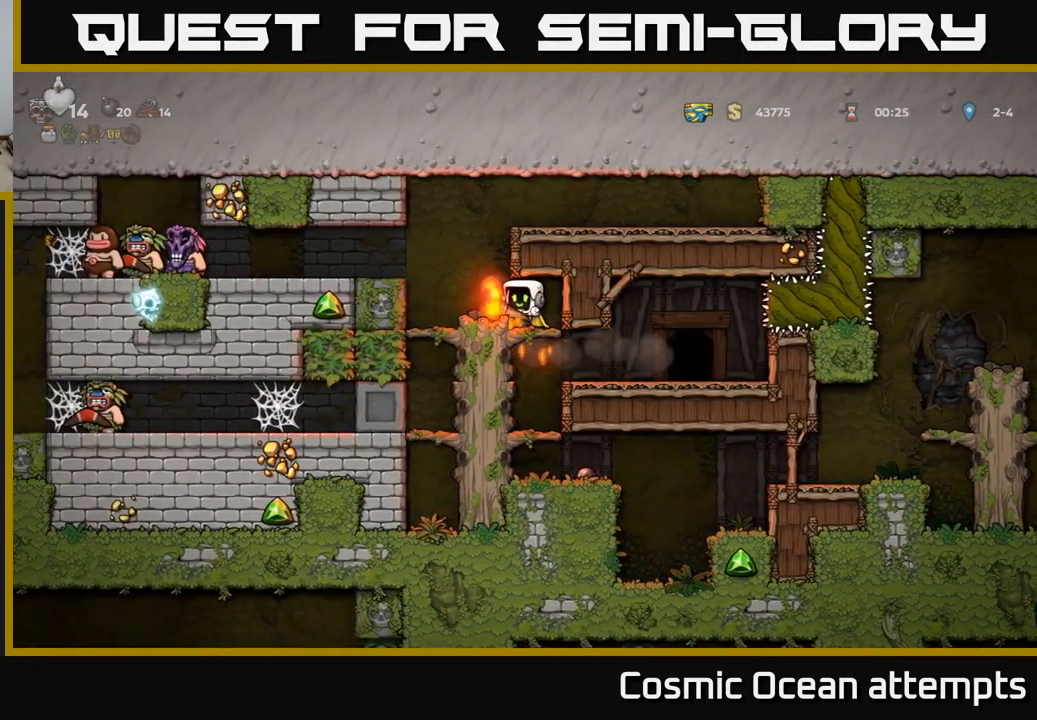
{"buttons": ["DPAD_LEFT"], "left_stick": "center", "events": [[50, "DPAD_LEFT", "down"], [200, "DPAD_LEFT", "up"], [416, "A", "down"], [500, "A", "up"], [500, "DPAD_LEFT", "down"]]}
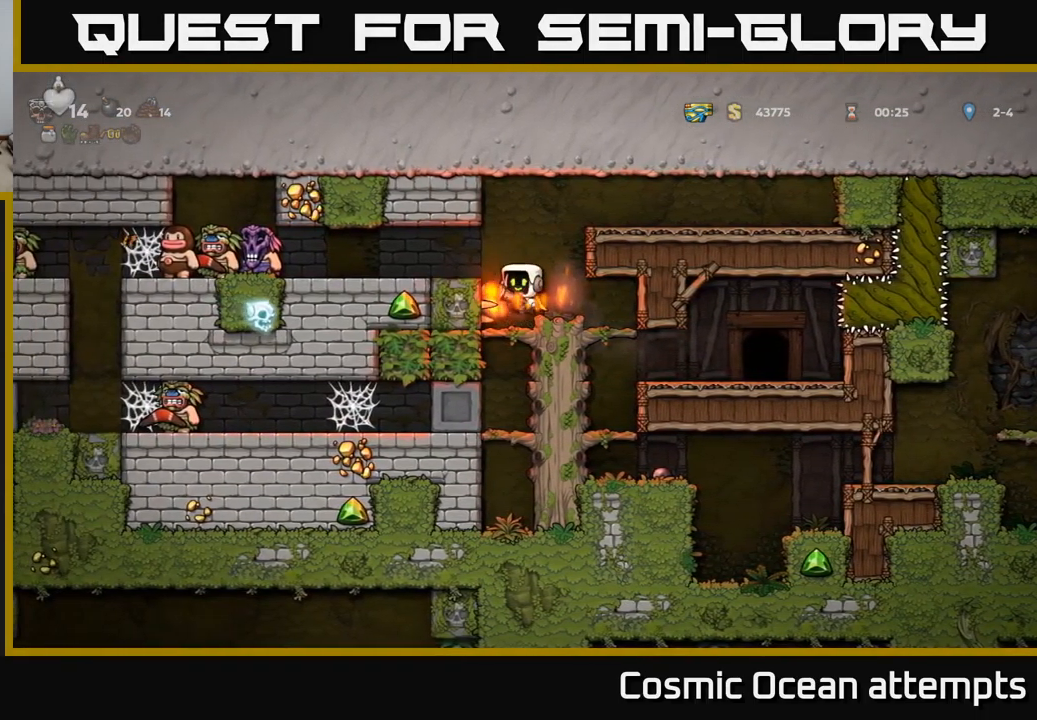
{"buttons": ["DPAD_RIGHT"], "left_stick": "center", "events": [[50, "DPAD_LEFT", "up"], [83, "X", "down"], [166, "DPAD_RIGHT", "down"], [166, "X", "up"], [333, "A", "down"], [450, "A", "up"]]}
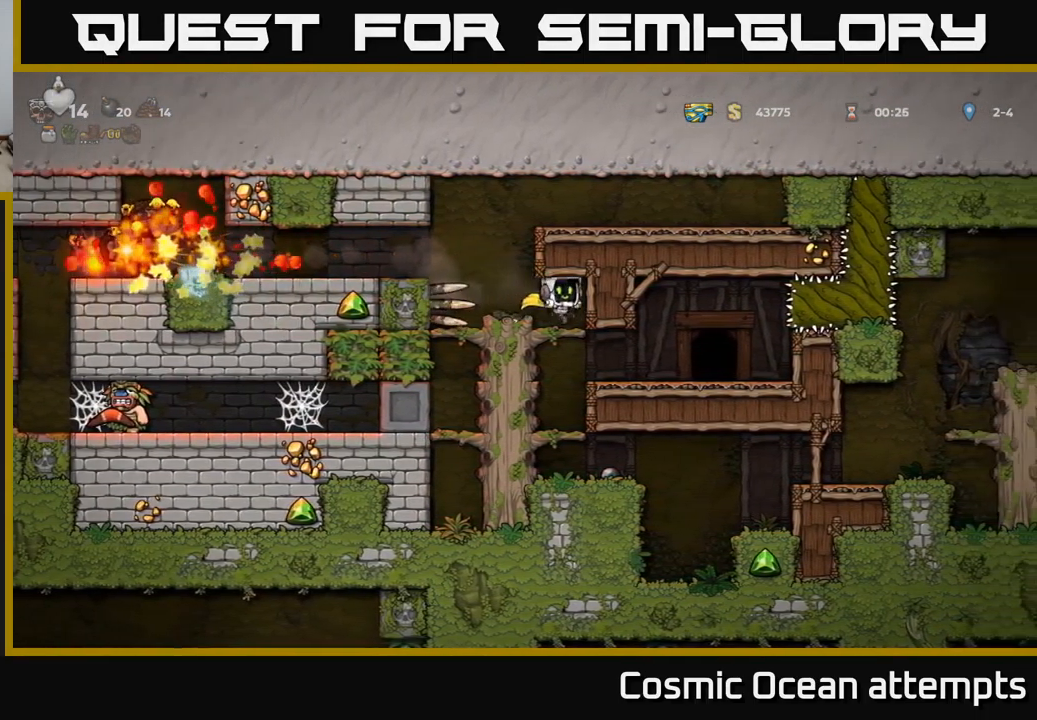
{"buttons": ["DPAD_LEFT"], "left_stick": "center", "events": [[116, "DPAD_RIGHT", "up"], [416, "DPAD_LEFT", "down"]]}
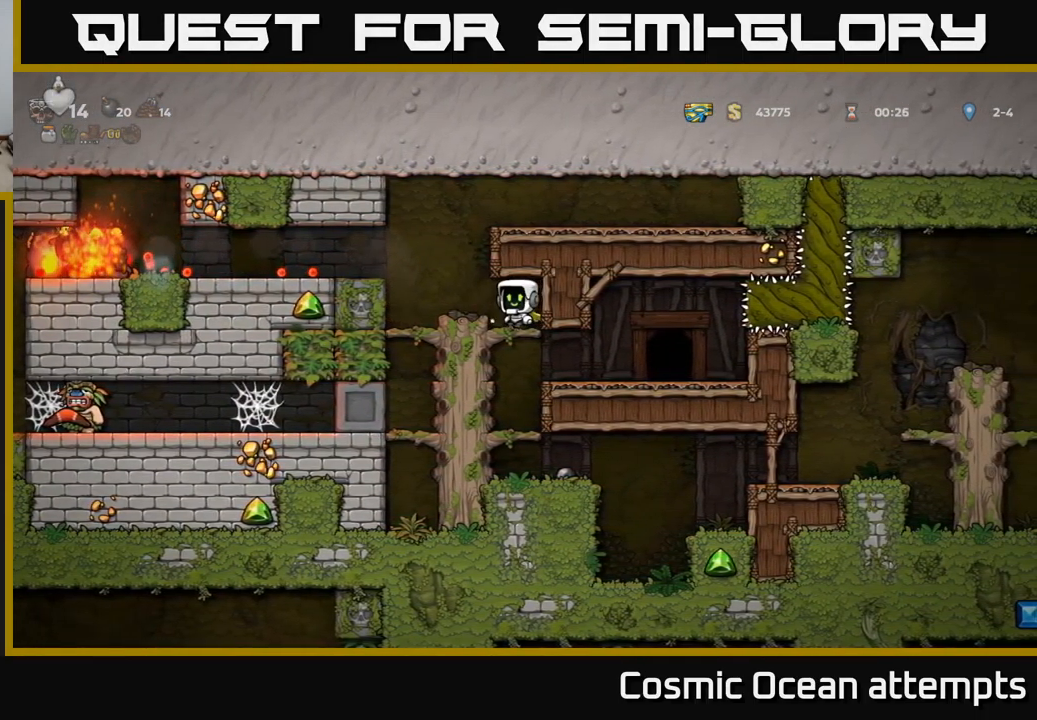
{"buttons": [], "left_stick": "center", "events": [[33, "DPAD_LEFT", "up"]]}
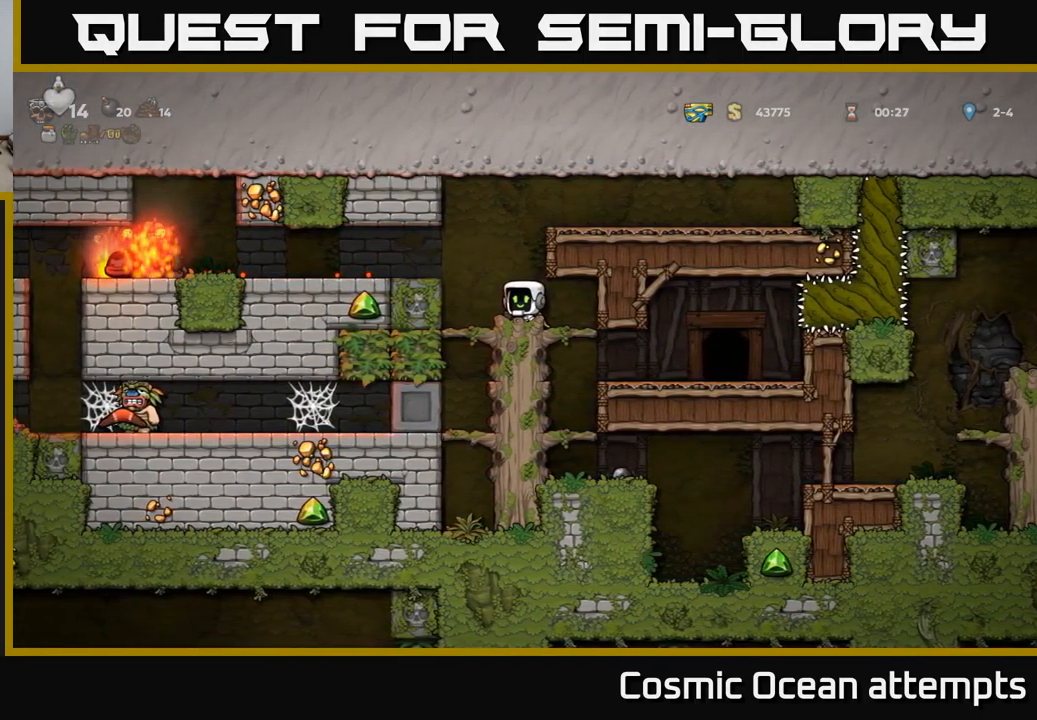
{"buttons": ["DPAD_LEFT"], "left_stick": "center", "events": [[116, "DPAD_LEFT", "down"], [150, "A", "down"], [250, "A", "up"]]}
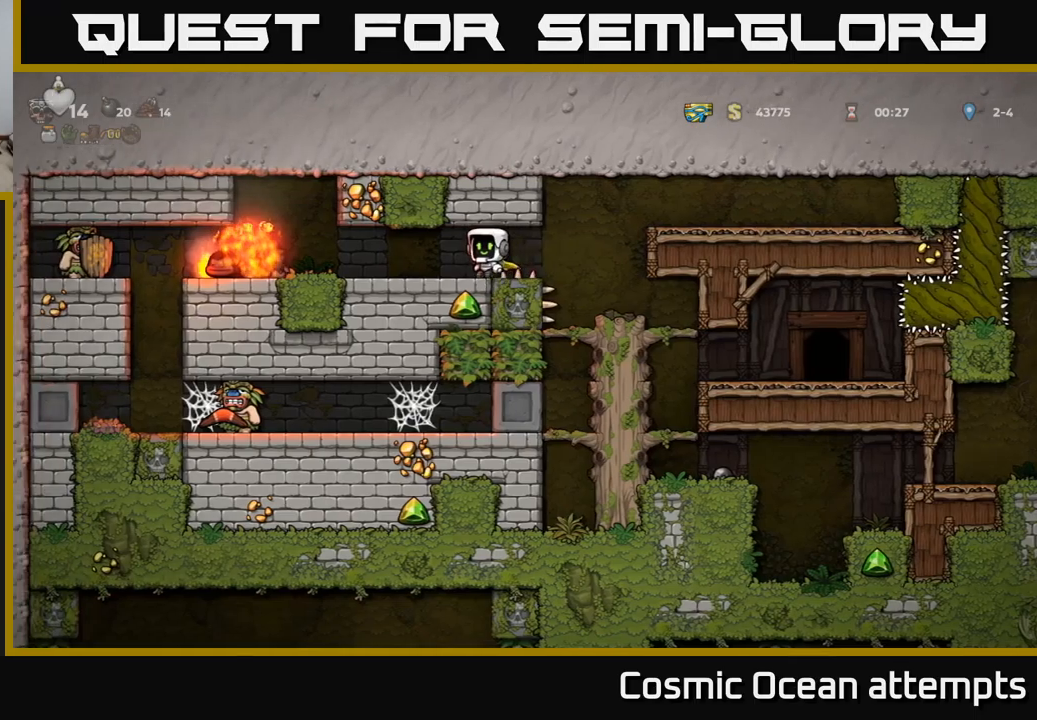
{"buttons": ["DPAD_LEFT"], "left_stick": "center", "events": [[83, "DPAD_LEFT", "up"], [133, "DPAD_RIGHT", "down"], [383, "DPAD_RIGHT", "up"], [417, "DPAD_LEFT", "down"]]}
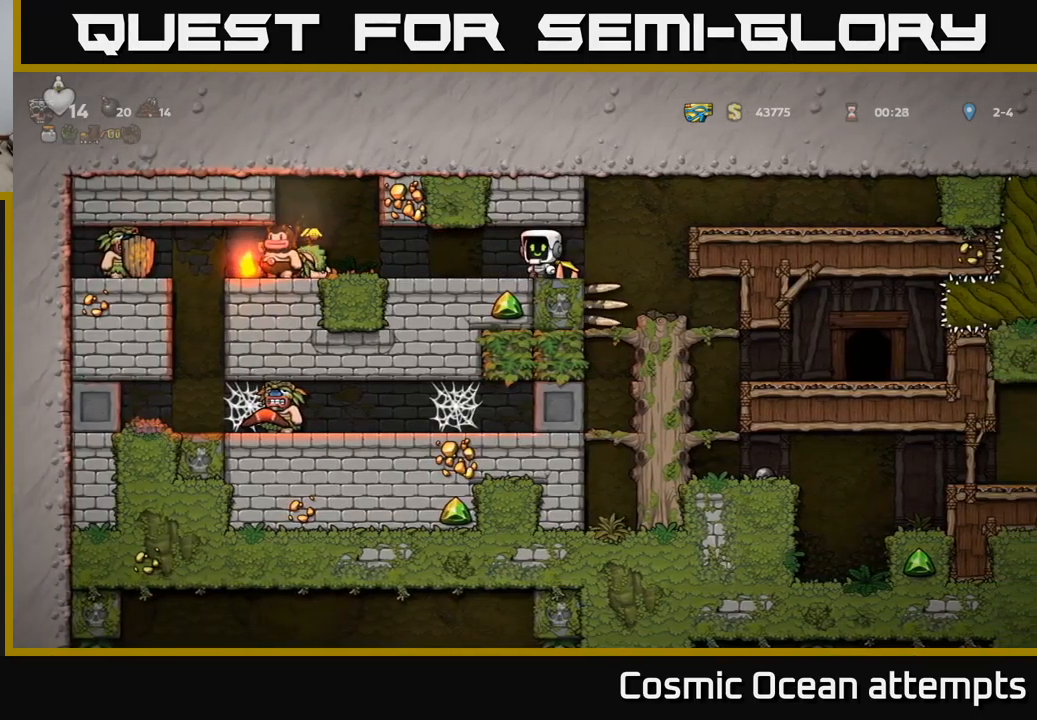
{"buttons": ["DPAD_RIGHT"], "left_stick": "center", "events": [[217, "DPAD_LEFT", "up"], [367, "DPAD_RIGHT", "down"]]}
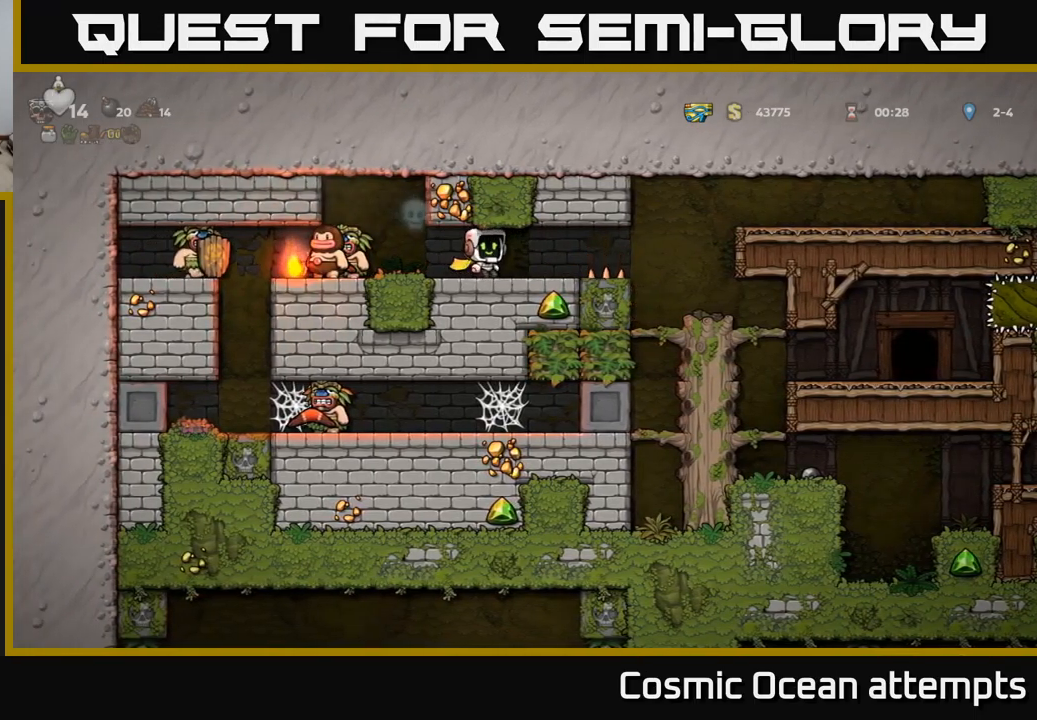
{"buttons": [], "left_stick": "center", "events": [[383, "DPAD_RIGHT", "up"]]}
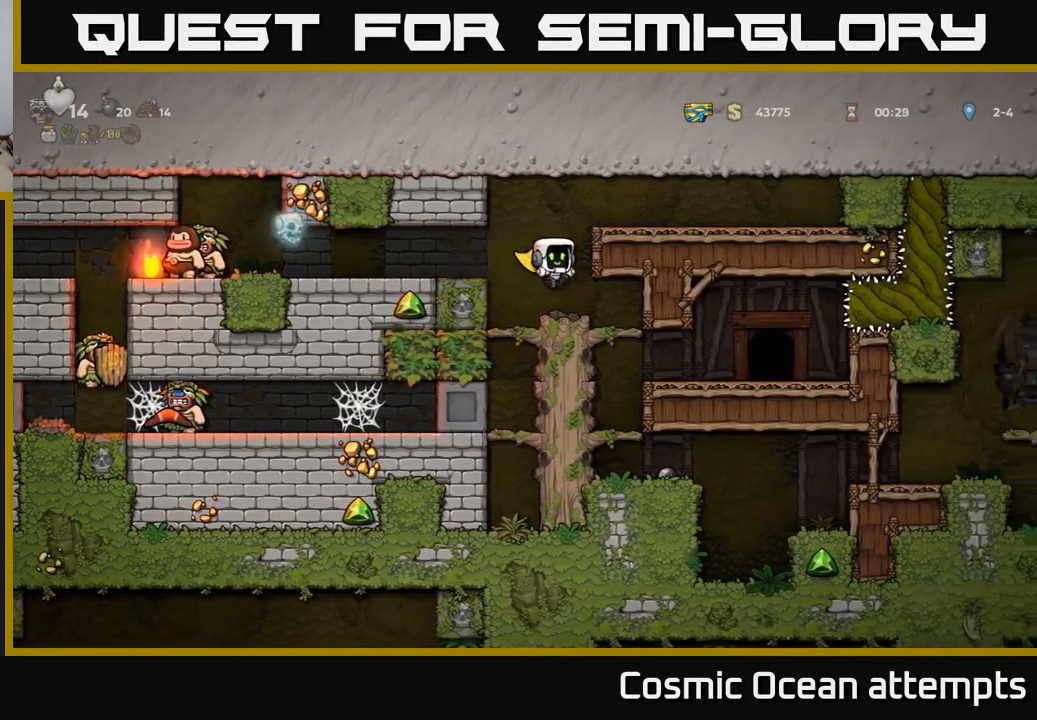
{"buttons": [], "left_stick": "center", "events": [[50, "DPAD_RIGHT", "down"], [283, "DPAD_RIGHT", "up"], [300, "DPAD_DOWN", "down"], [367, "A", "down"], [450, "DPAD_DOWN", "up"], [483, "A", "up"]]}
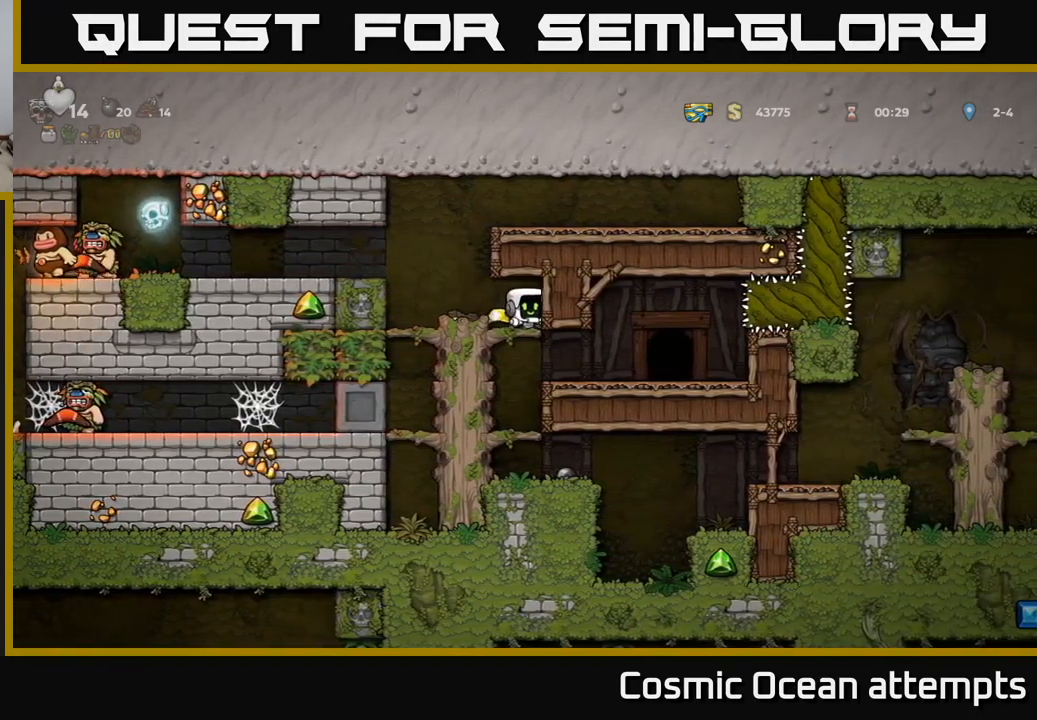
{"buttons": ["DPAD_DOWN"], "left_stick": "center", "events": [[217, "DPAD_DOWN", "down"], [383, "A", "down"], [500, "A", "up"]]}
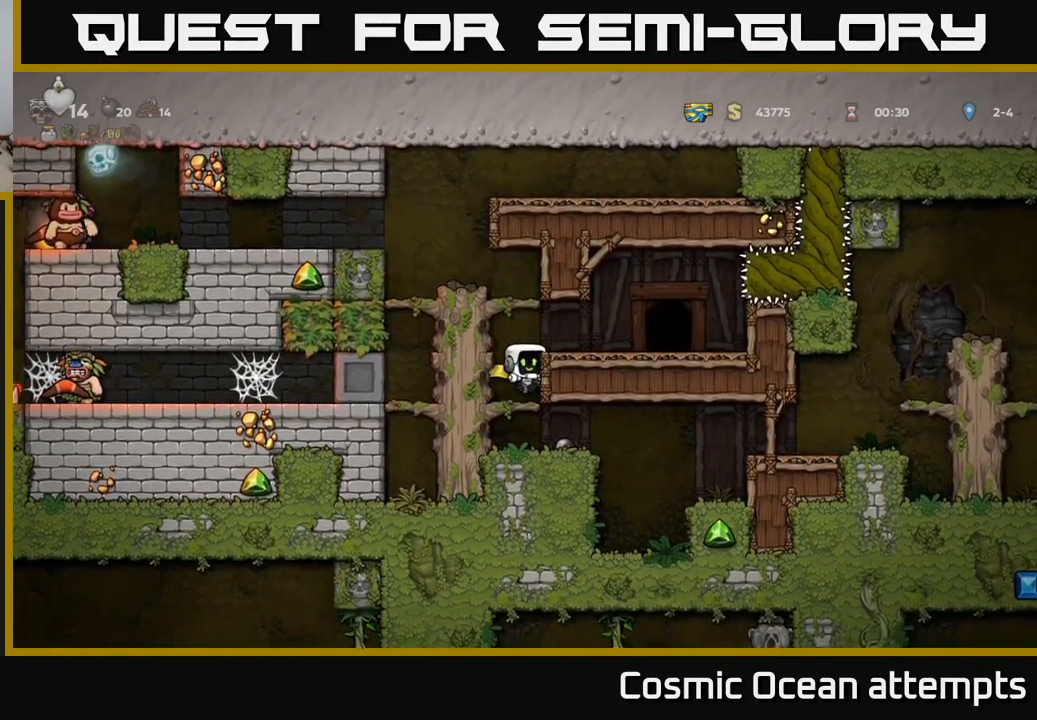
{"buttons": [], "left_stick": "center", "events": [[233, "A", "down"], [333, "A", "up"], [450, "DPAD_DOWN", "up"]]}
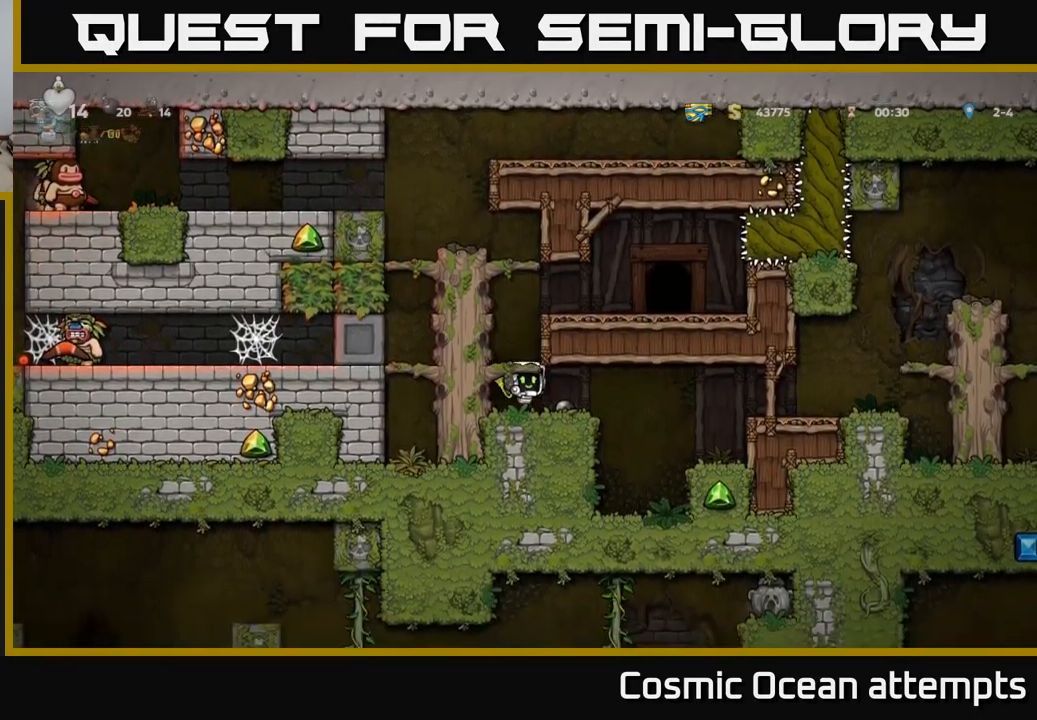
{"buttons": ["A", "DPAD_LEFT"], "left_stick": "center", "events": [[17, "DPAD_RIGHT", "down"], [133, "DPAD_DOWN", "down"], [150, "DPAD_RIGHT", "up"], [200, "X", "down"], [317, "DPAD_DOWN", "up"], [317, "X", "up"], [350, "DPAD_LEFT", "down"], [467, "A", "down"]]}
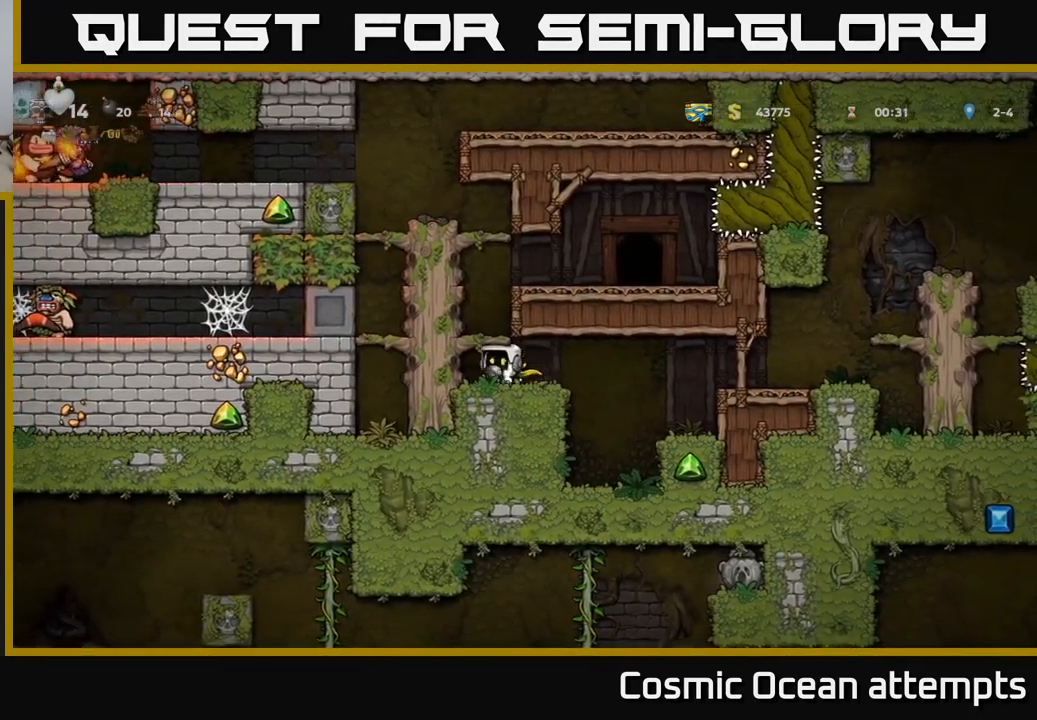
{"buttons": ["A", "DPAD_LEFT"], "left_stick": "center", "events": [[133, "A", "up"], [433, "A", "down"]]}
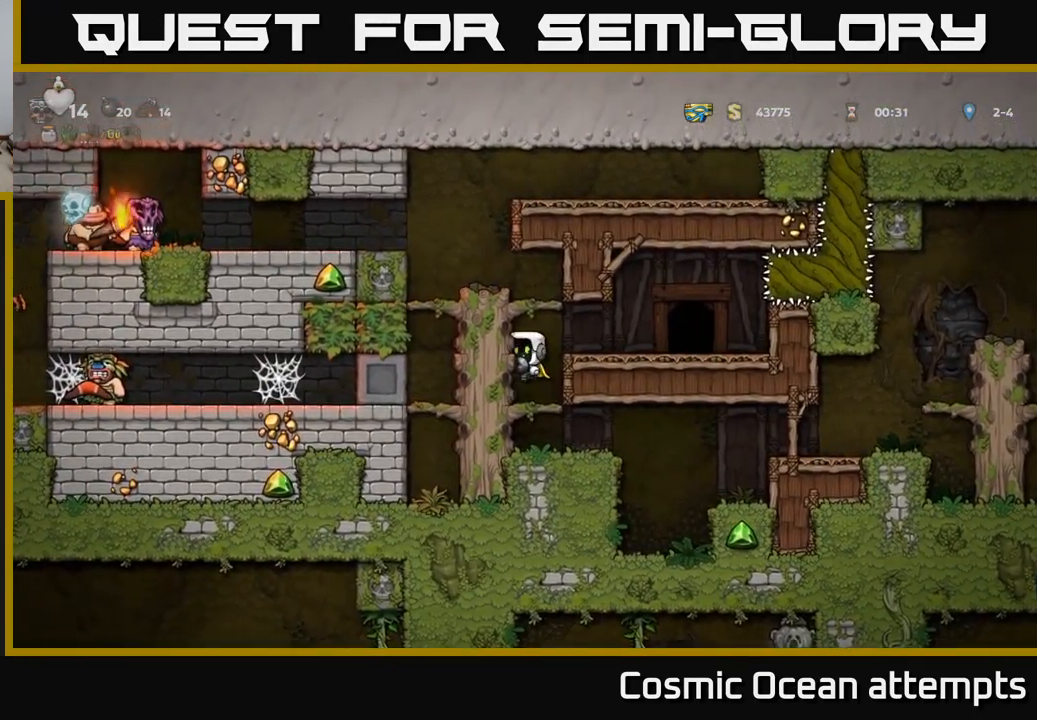
{"buttons": ["A"], "left_stick": "center", "events": [[83, "A", "up"], [267, "DPAD_LEFT", "up"], [417, "A", "down"]]}
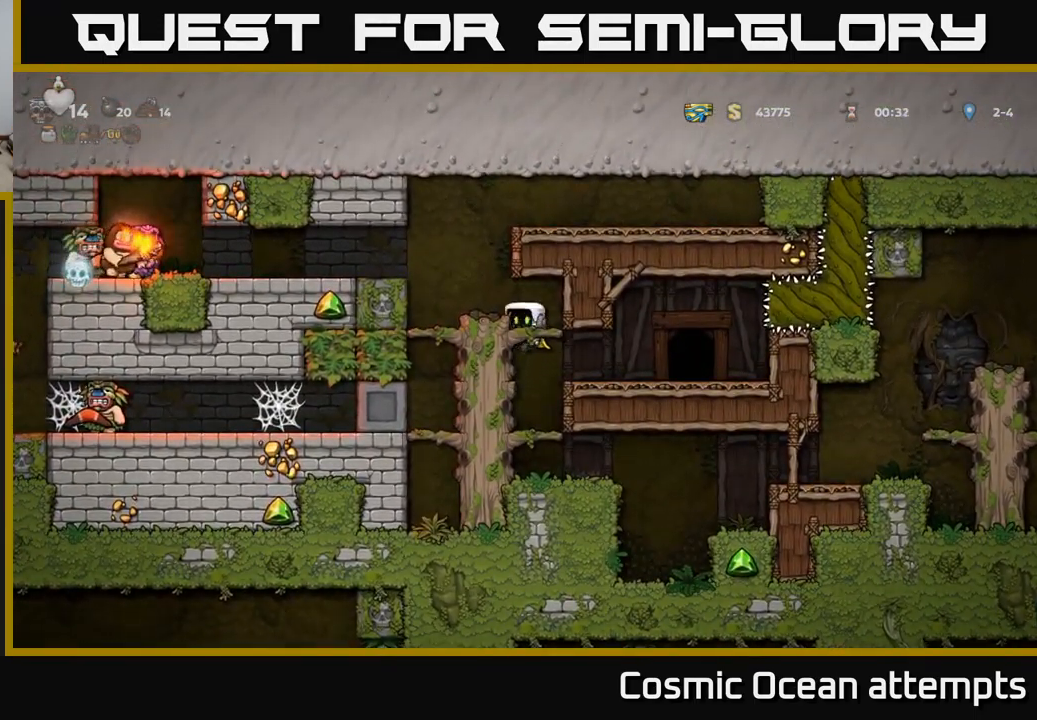
{"buttons": ["DPAD_LEFT"], "left_stick": "center", "events": [[67, "A", "up"], [67, "DPAD_LEFT", "down"], [117, "DPAD_LEFT", "up"], [433, "DPAD_LEFT", "down"]]}
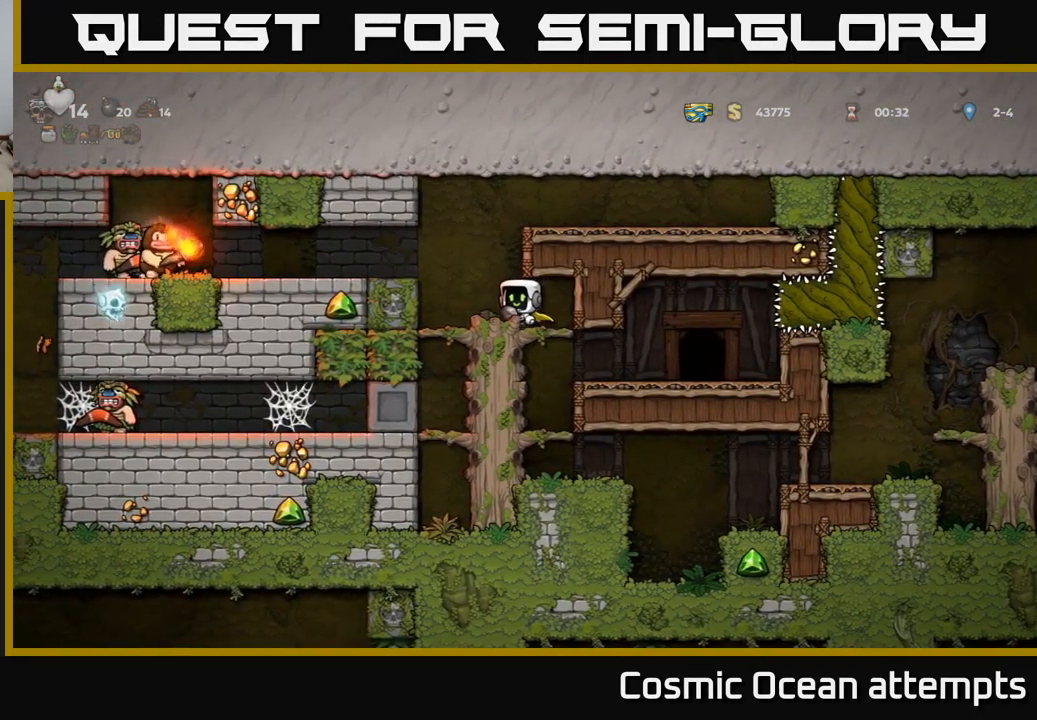
{"buttons": ["A", "DPAD_RIGHT"], "left_stick": "center", "events": [[34, "A", "down"], [67, "DPAD_LEFT", "up"], [117, "DPAD_RIGHT", "down"], [117, "X", "down"], [234, "X", "up"], [384, "A", "up"], [417, "A", "down"]]}
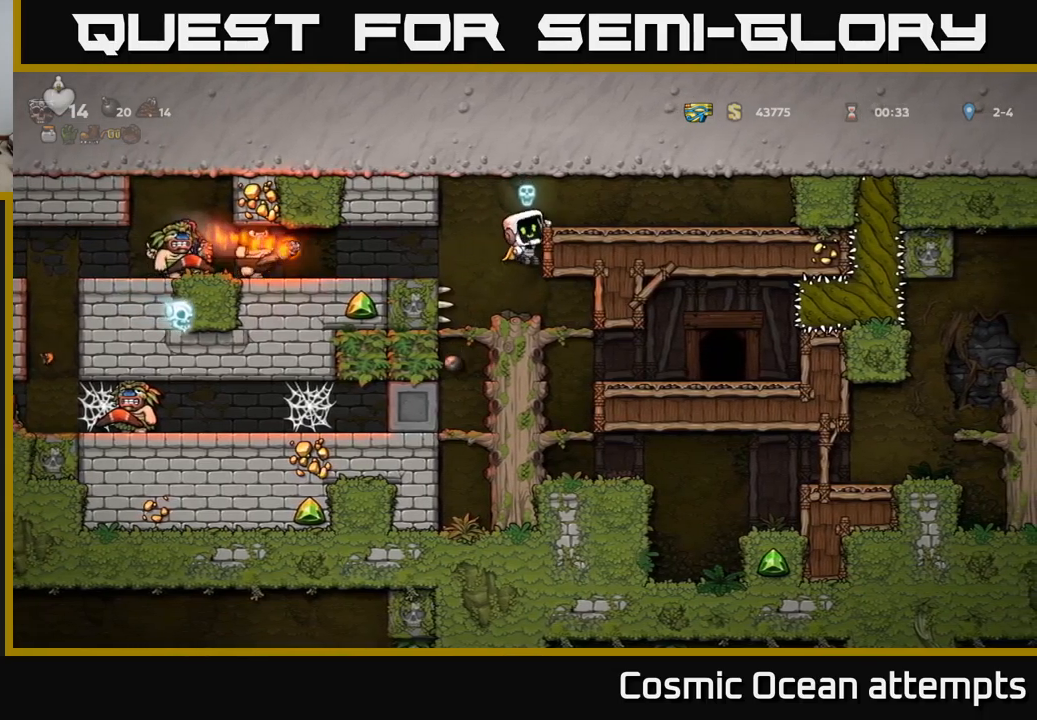
{"buttons": ["DPAD_RIGHT"], "left_stick": "center", "events": [[150, "A", "up"], [234, "A", "down"], [267, "A", "up"]]}
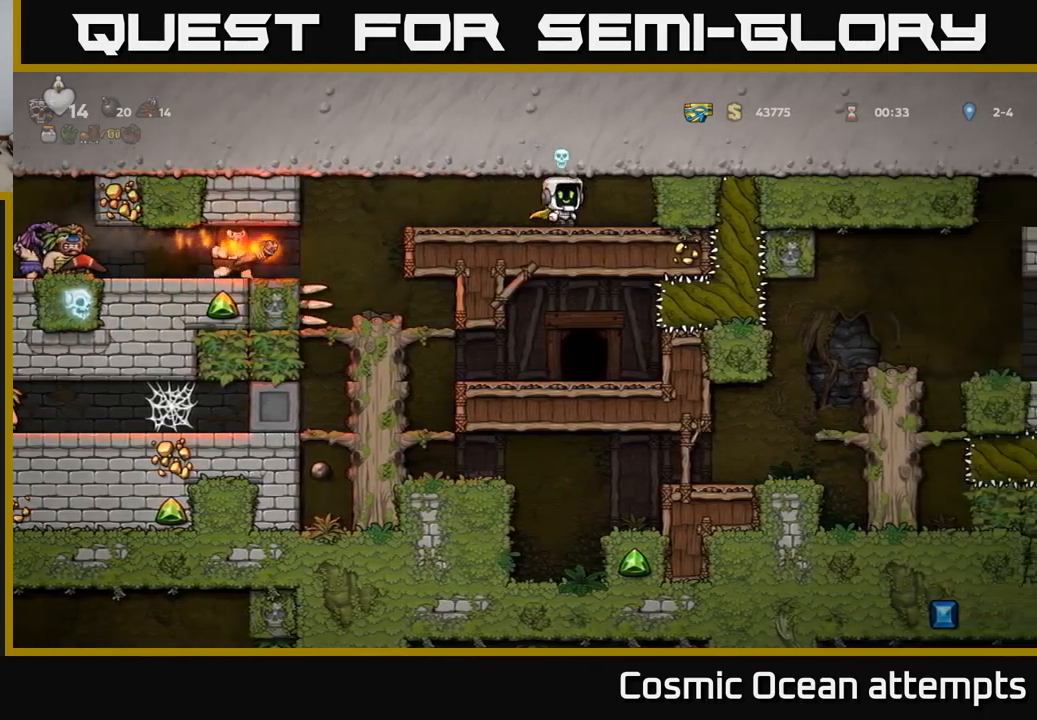
{"buttons": ["DPAD_RIGHT"], "left_stick": "center", "events": [[117, "DPAD_RIGHT", "up"], [200, "DPAD_LEFT", "down"], [284, "DPAD_LEFT", "up"], [467, "DPAD_RIGHT", "down"]]}
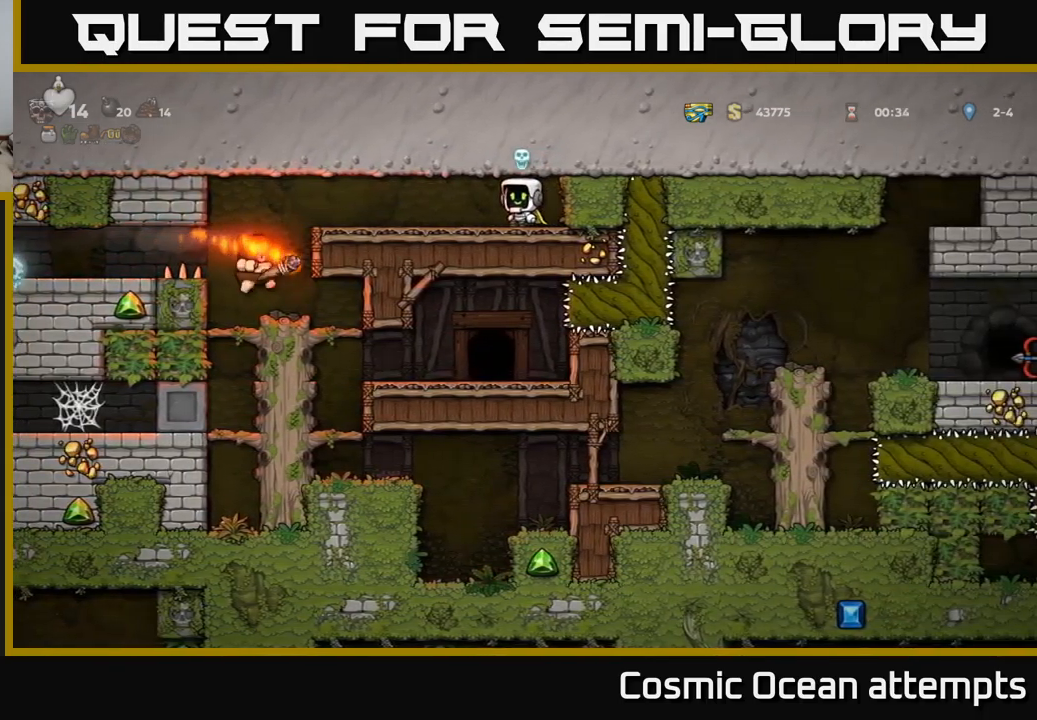
{"buttons": [], "left_stick": "center", "events": [[200, "DPAD_RIGHT", "up"]]}
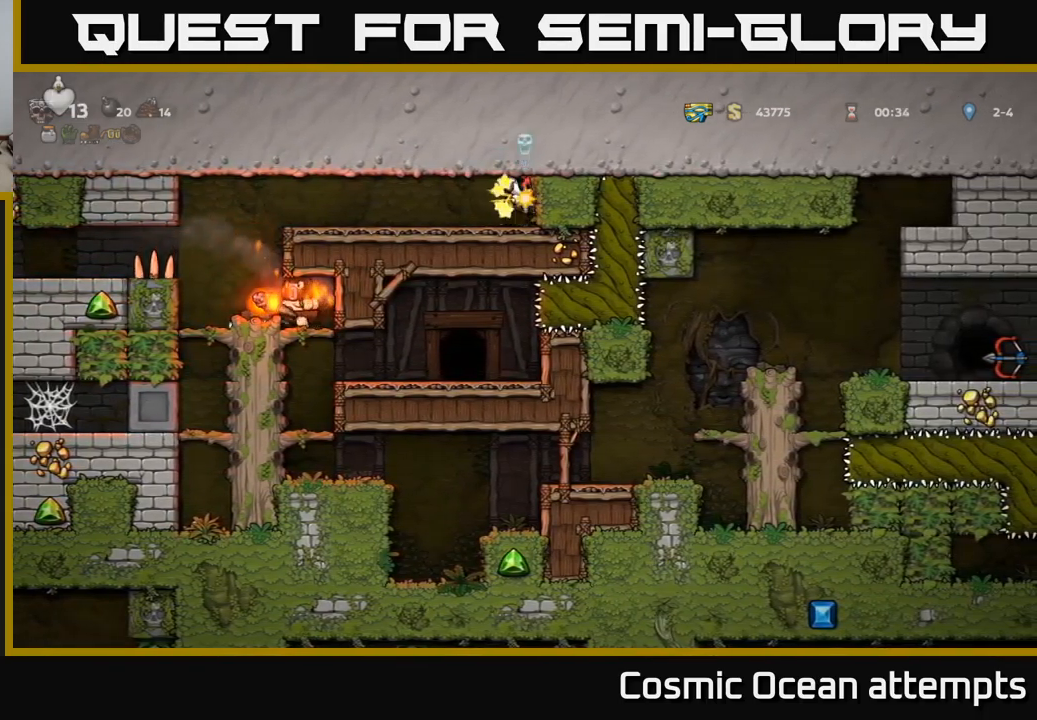
{"buttons": [], "left_stick": "center", "events": []}
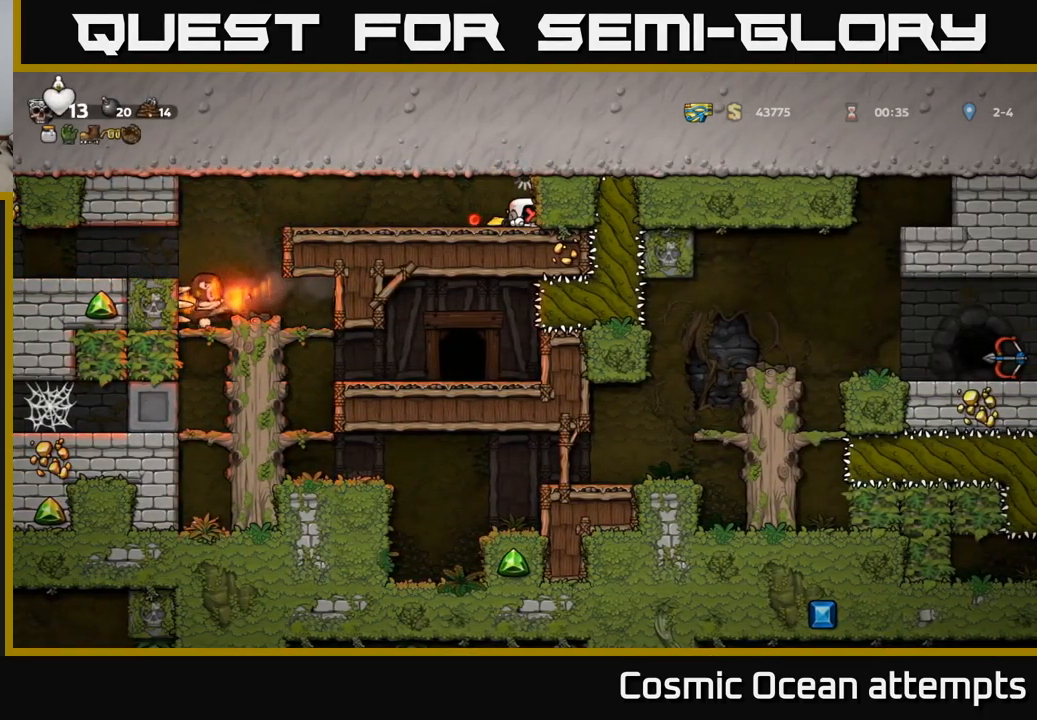
{"buttons": [], "left_stick": "center", "events": []}
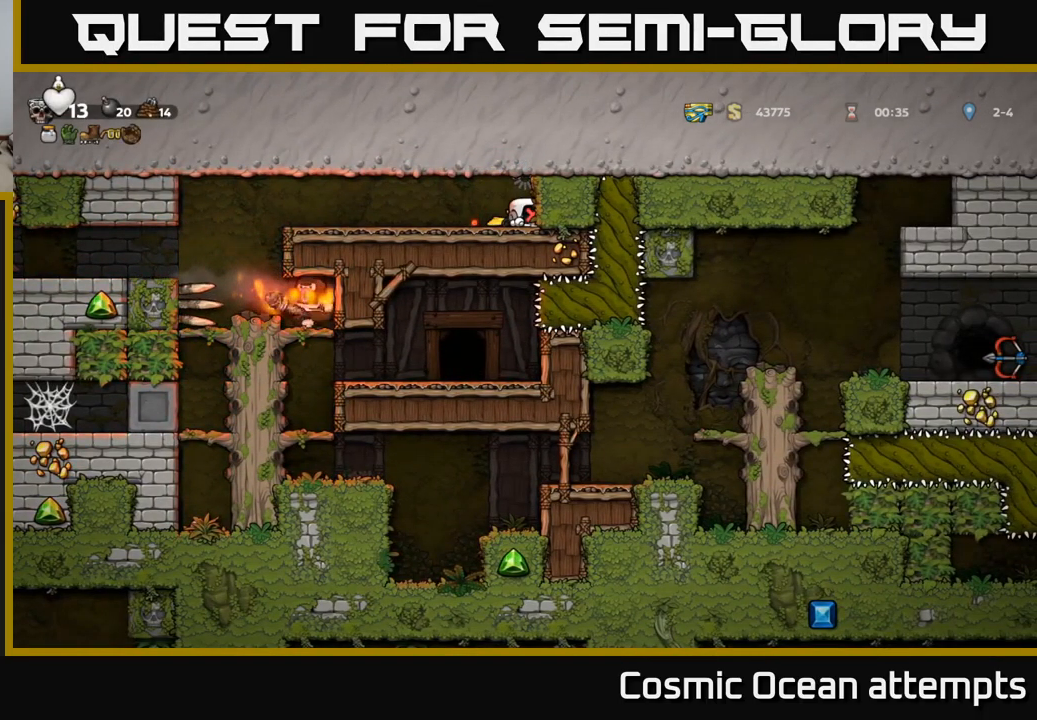
{"buttons": [], "left_stick": "center", "events": []}
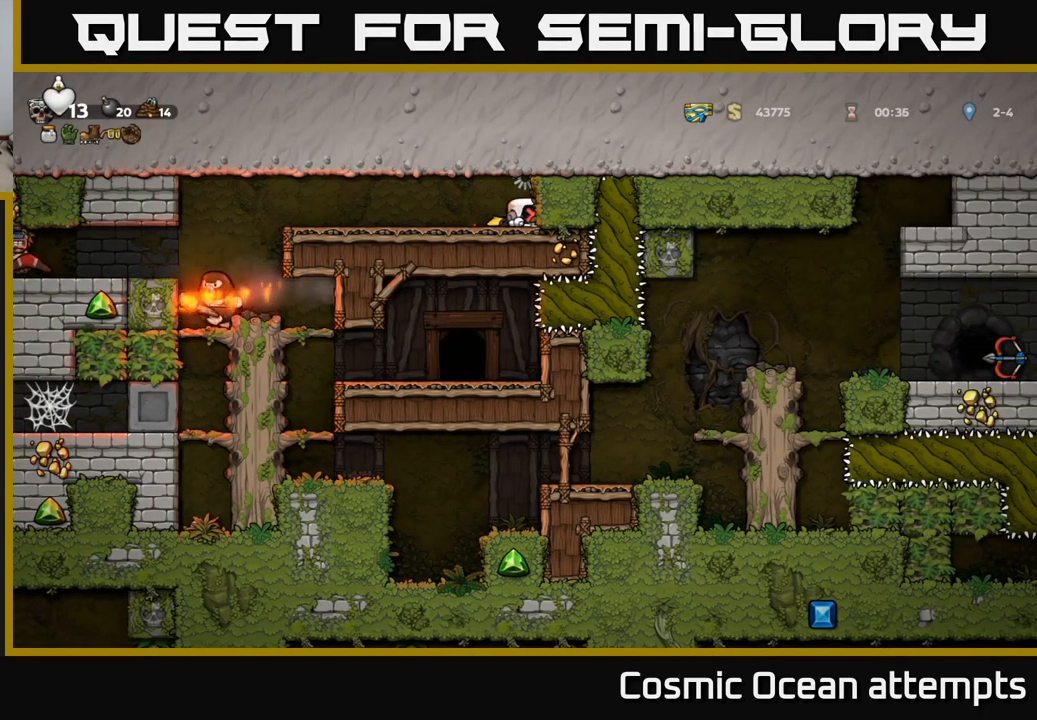
{"buttons": [], "left_stick": "center", "events": []}
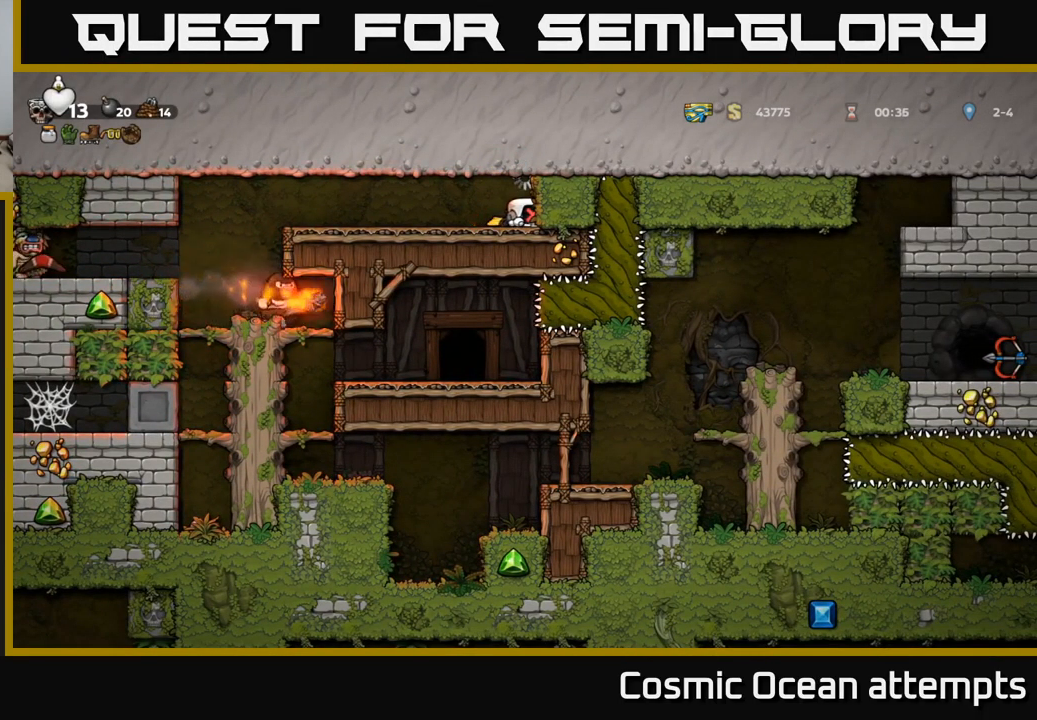
{"buttons": [], "left_stick": "center", "events": [[267, "DPAD_LEFT", "down"], [450, "DPAD_LEFT", "up"]]}